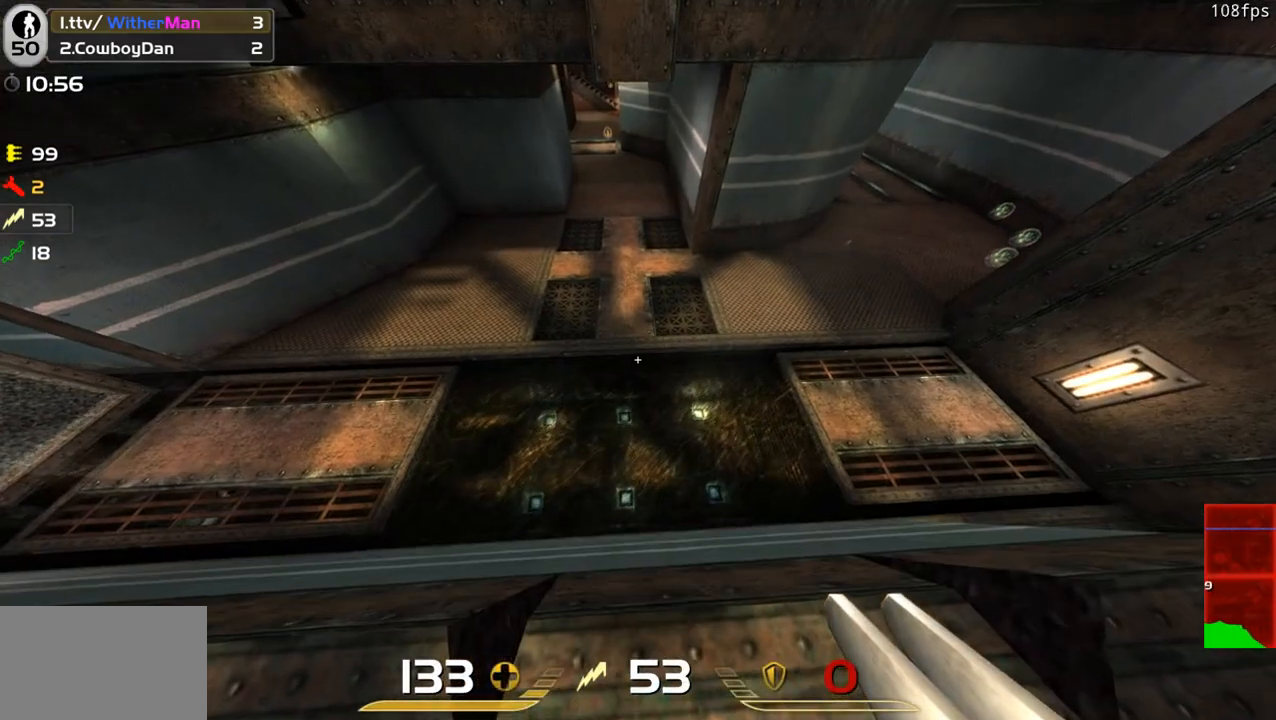
Gameplay with keyboard and mouse; each line is a JSON object with the keys and mouse buttons held at the frame after it. "events" lists presses ("down") and releases ("up") of "1", "2", "3", "4", "5", "a", "alt", "c", "caps_lock", "ctrl", "d", "e", "f", "g", "q", "r", "s", "shift", "space", "t", "tab", "v", "w", "x", "z", "mouse_left", "mouse_wheel" and "mouse_right" between this image and that frame as [ms after this image, input, new state], when the widget could be followed in between. "mouse_left", "mouse_wheel", "mouse_right" = the "left", "wheel", "right" buttons of the "mouse" list. No other keys are recorded. "wheel" means that the mouse wheel is clicked or scrolled. Not read: mouse_move.
{"keys": [], "mouse": [], "events": [[16, "w", "down"], [116, "w", "up"], [250, "s", "down"], [433, "s", "up"]]}
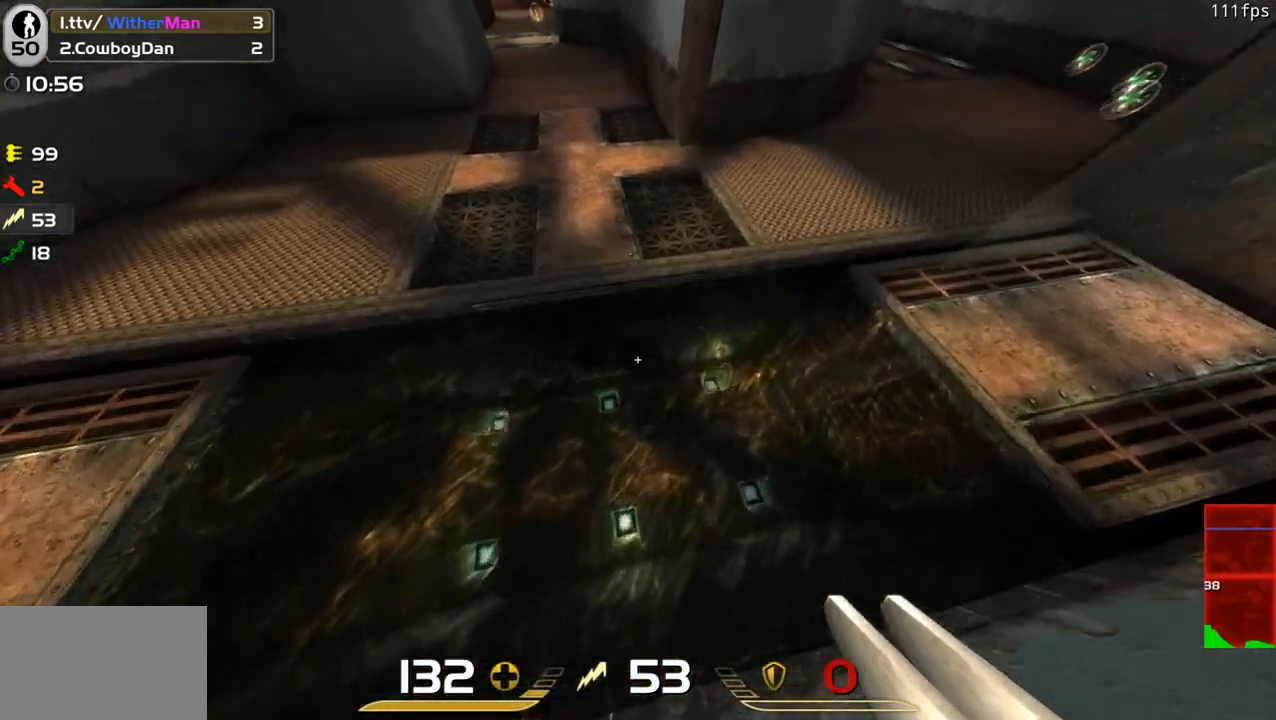
{"keys": ["d"], "mouse": [], "events": [[350, "d", "down"]]}
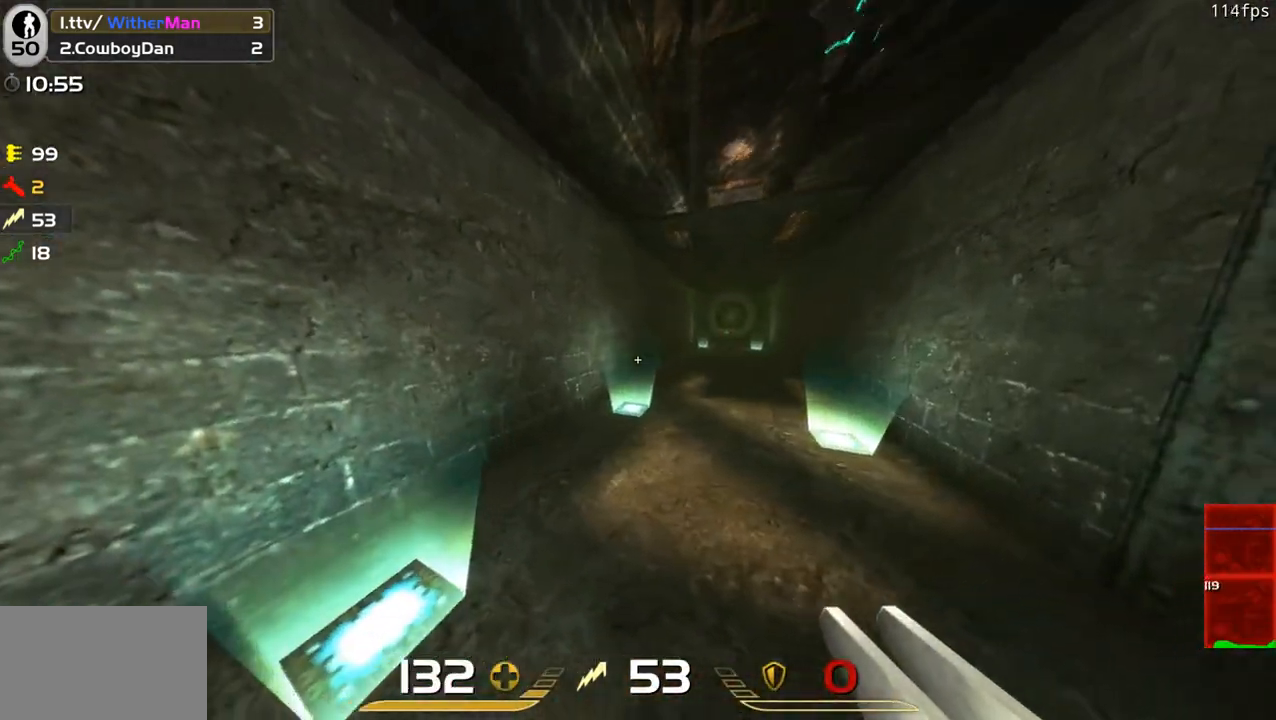
{"keys": ["d", "w"], "mouse": [], "events": [[283, "w", "down"]]}
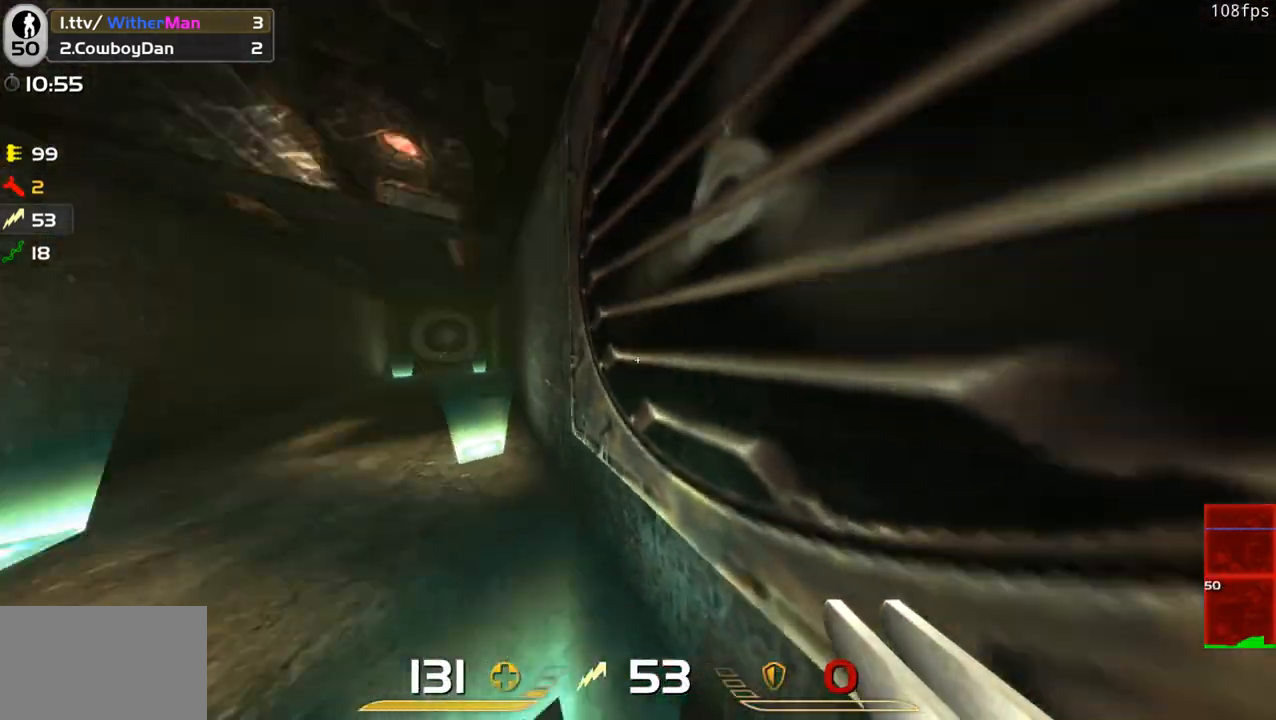
{"keys": ["a", "w"], "mouse": [], "events": [[116, "a", "down"], [116, "d", "up"]]}
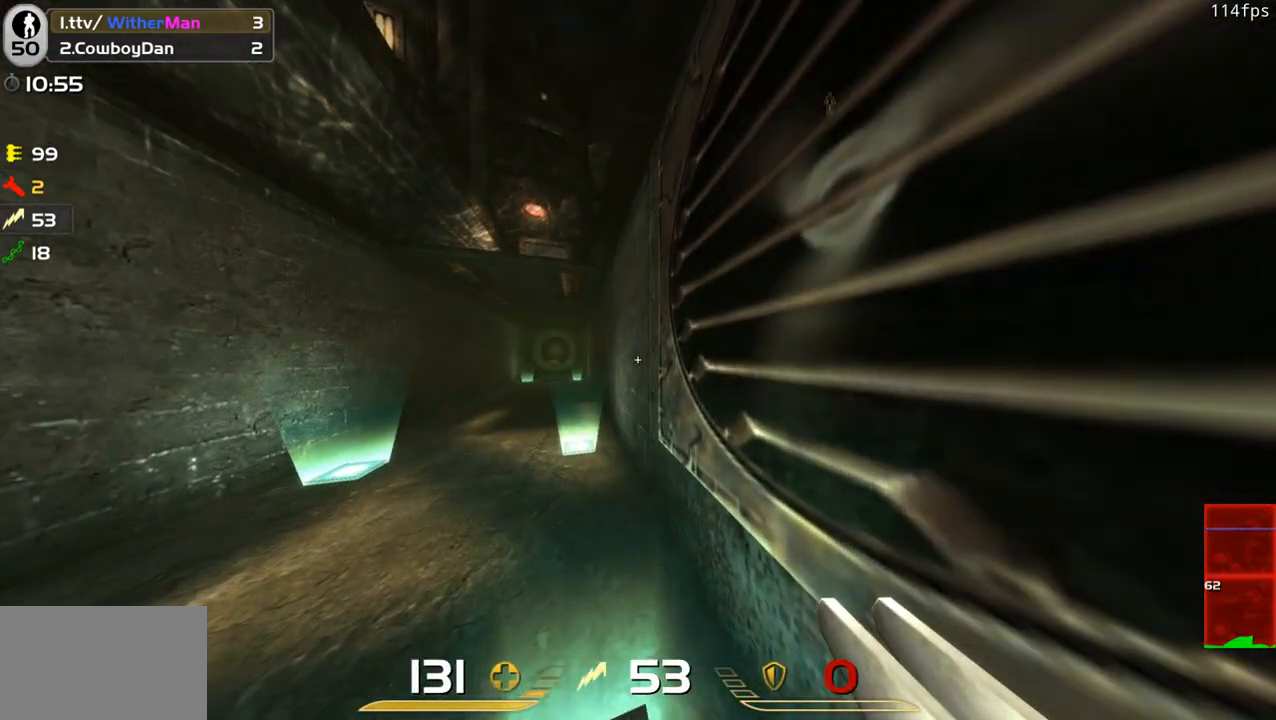
{"keys": ["w"], "mouse": ["left"], "events": [[166, "a", "up"], [400, "mouse_left", "down"]]}
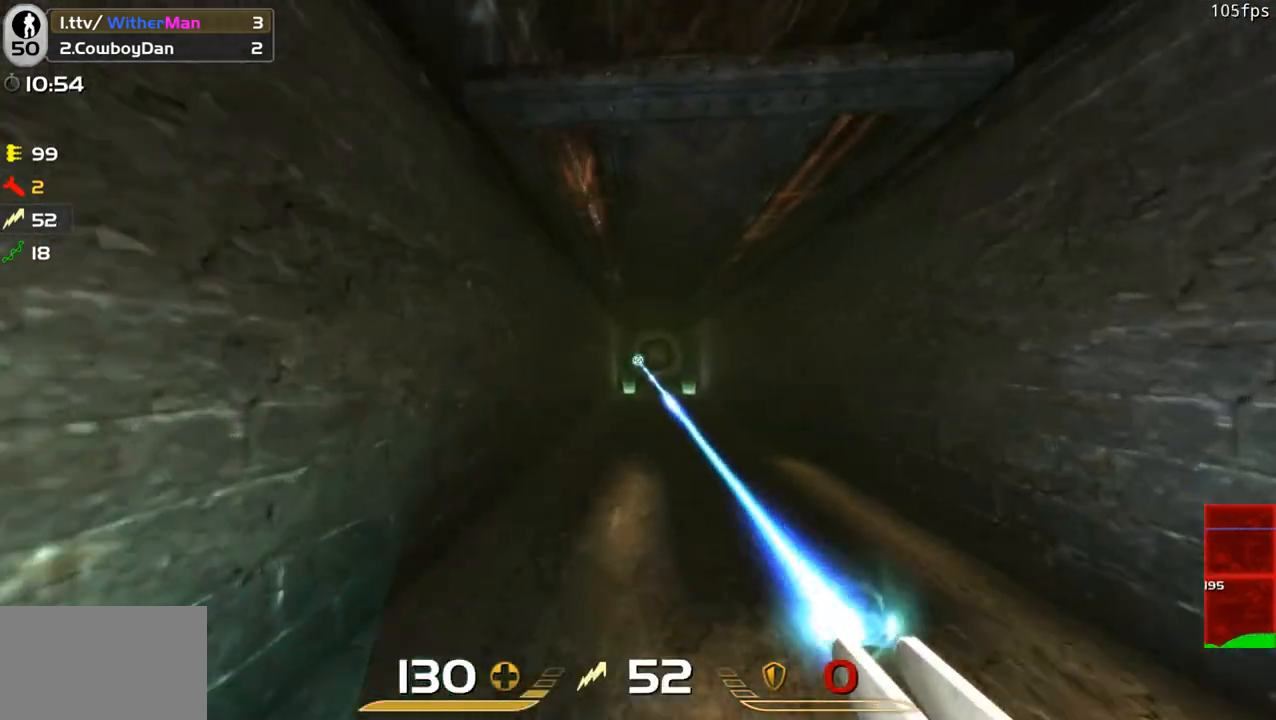
{"keys": ["a", "s"], "mouse": [], "events": [[50, "mouse_left", "up"], [233, "a", "down"], [283, "w", "up"], [366, "s", "down"]]}
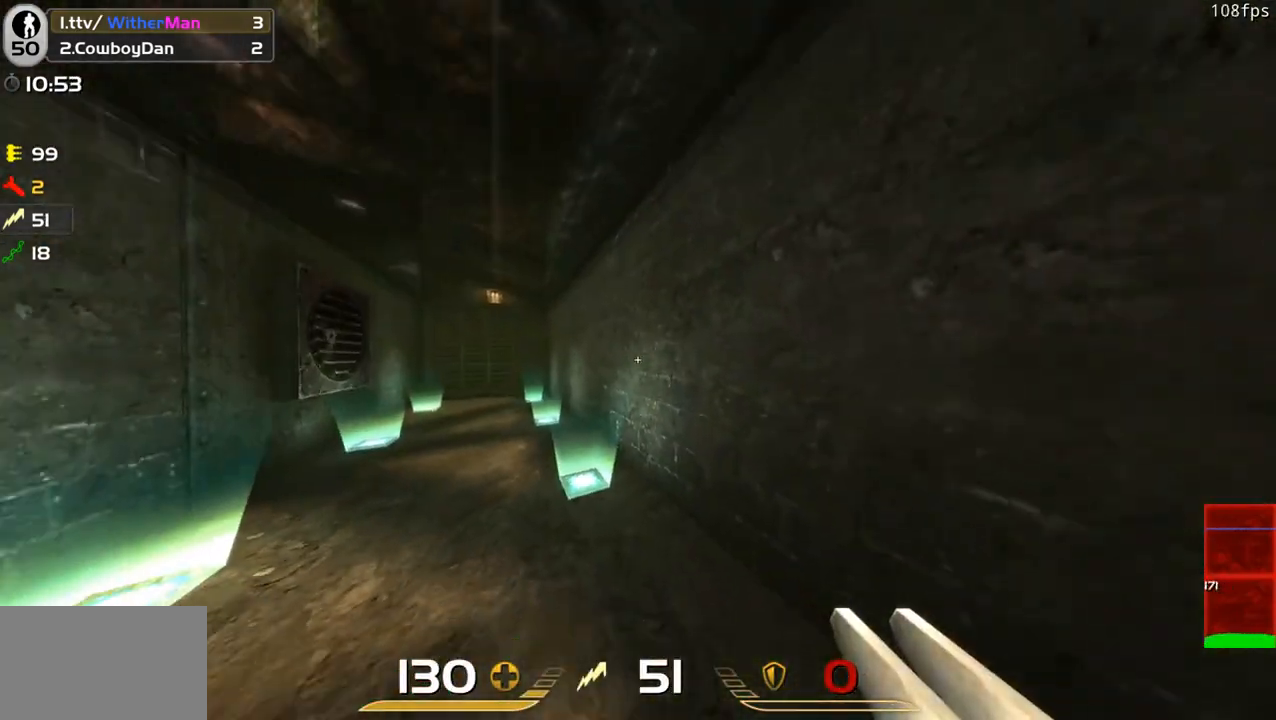
{"keys": ["a"], "mouse": [], "events": [[66, "a", "up"], [350, "a", "down"], [483, "s", "up"]]}
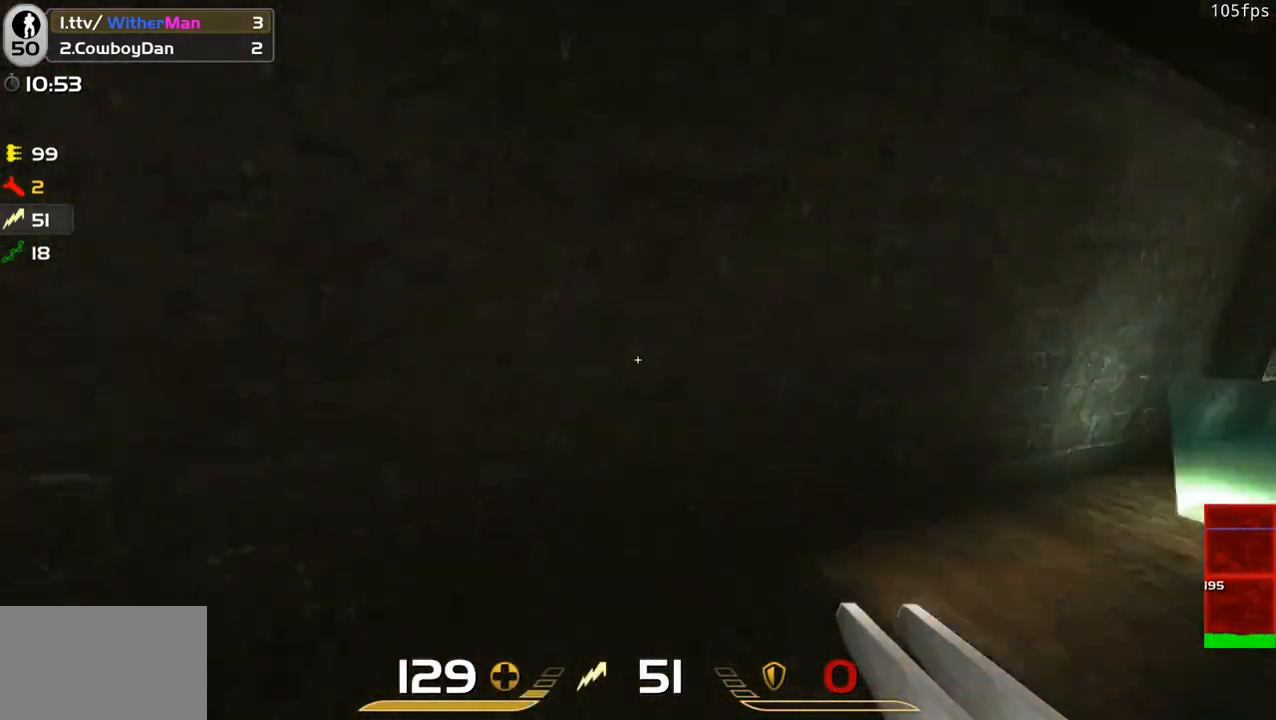
{"keys": ["a", "w"], "mouse": [], "events": [[116, "w", "down"], [316, "a", "up"], [450, "a", "down"]]}
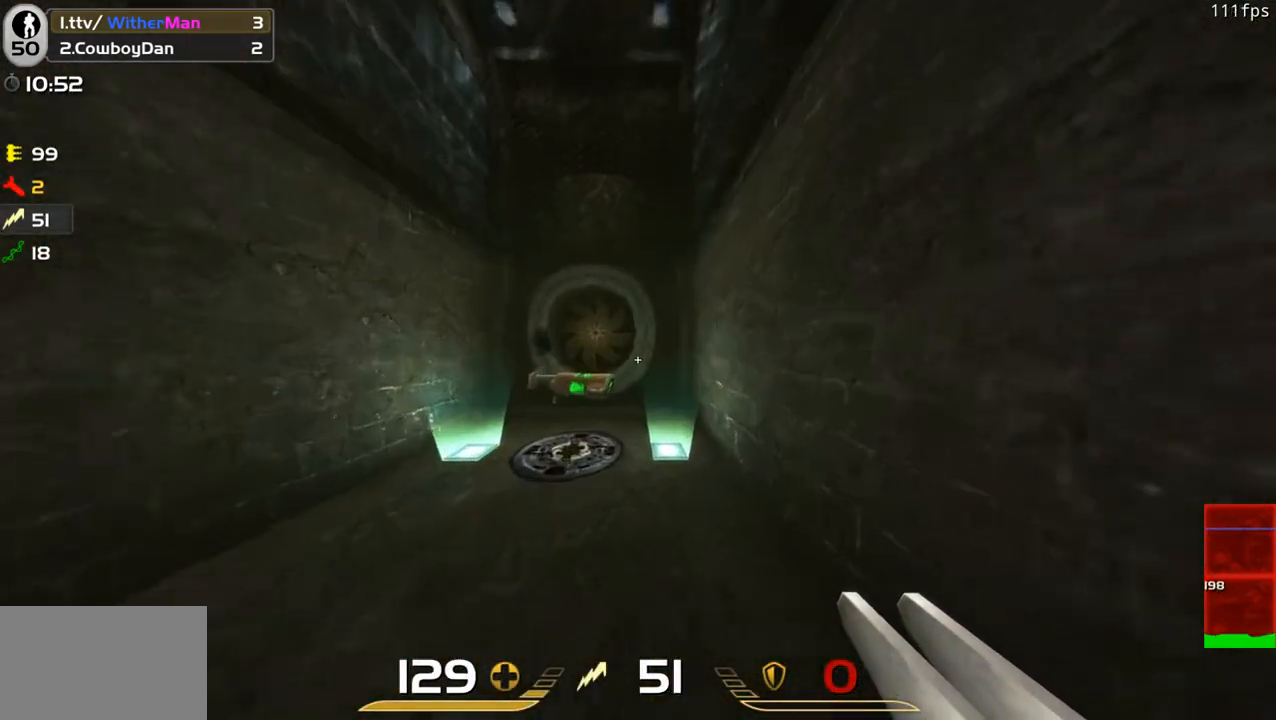
{"keys": ["a", "w"], "mouse": [], "events": [[100, "a", "up"], [466, "a", "down"]]}
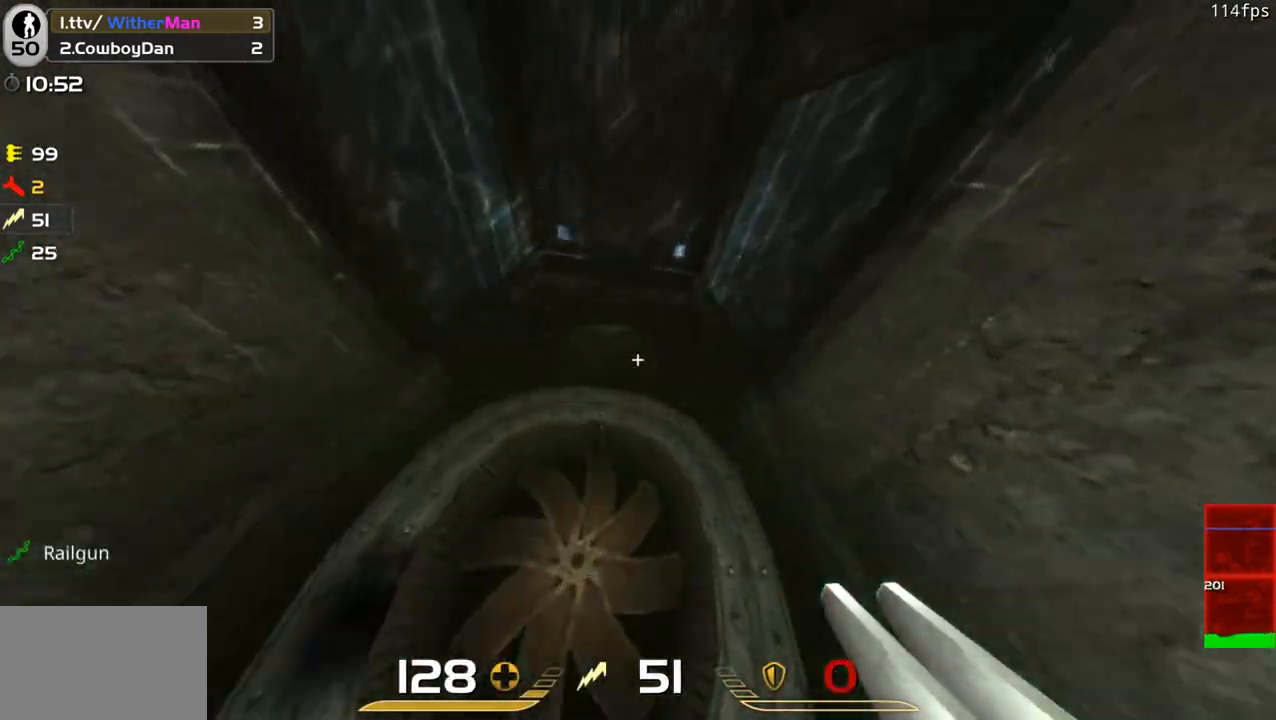
{"keys": ["space", "w"], "mouse": [], "events": [[16, "a", "up"], [66, "space", "down"], [200, "a", "down"], [433, "a", "up"]]}
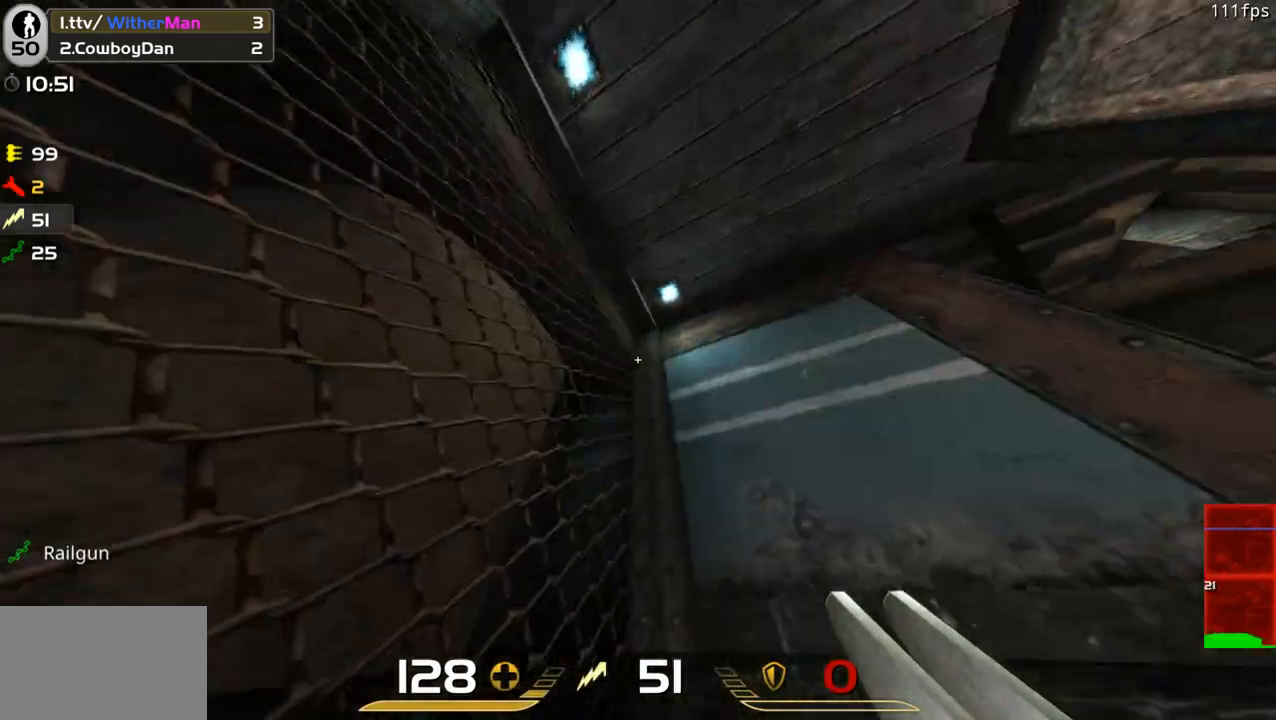
{"keys": ["space", "w"], "mouse": [], "events": [[83, "a", "down"], [216, "a", "up"]]}
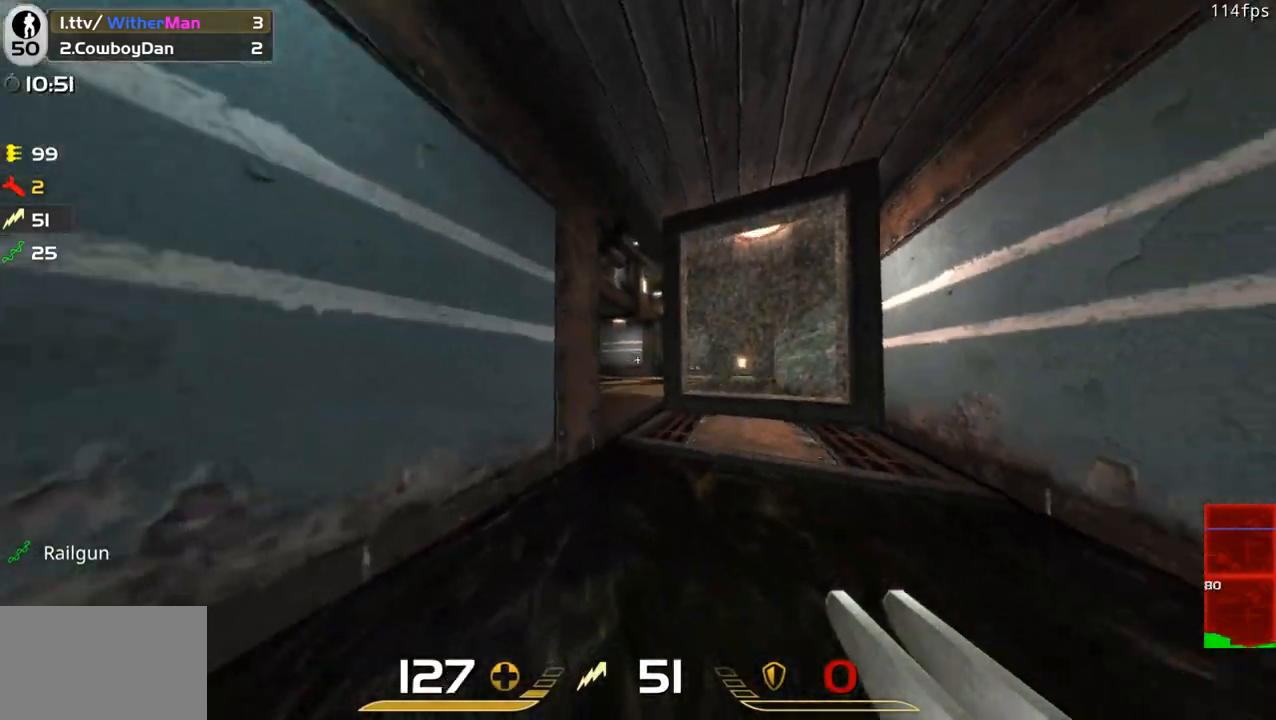
{"keys": ["space", "w"], "mouse": [], "events": [[233, "a", "down"], [466, "a", "up"]]}
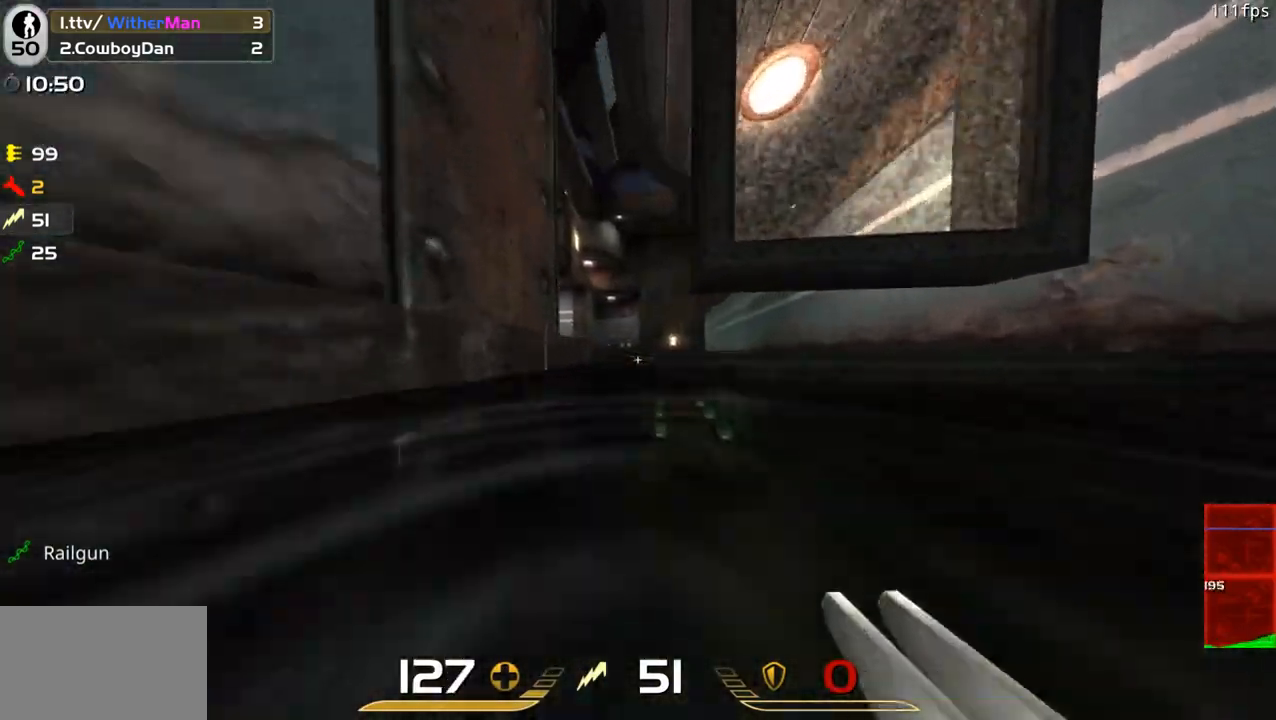
{"keys": ["space", "w"], "mouse": [], "events": []}
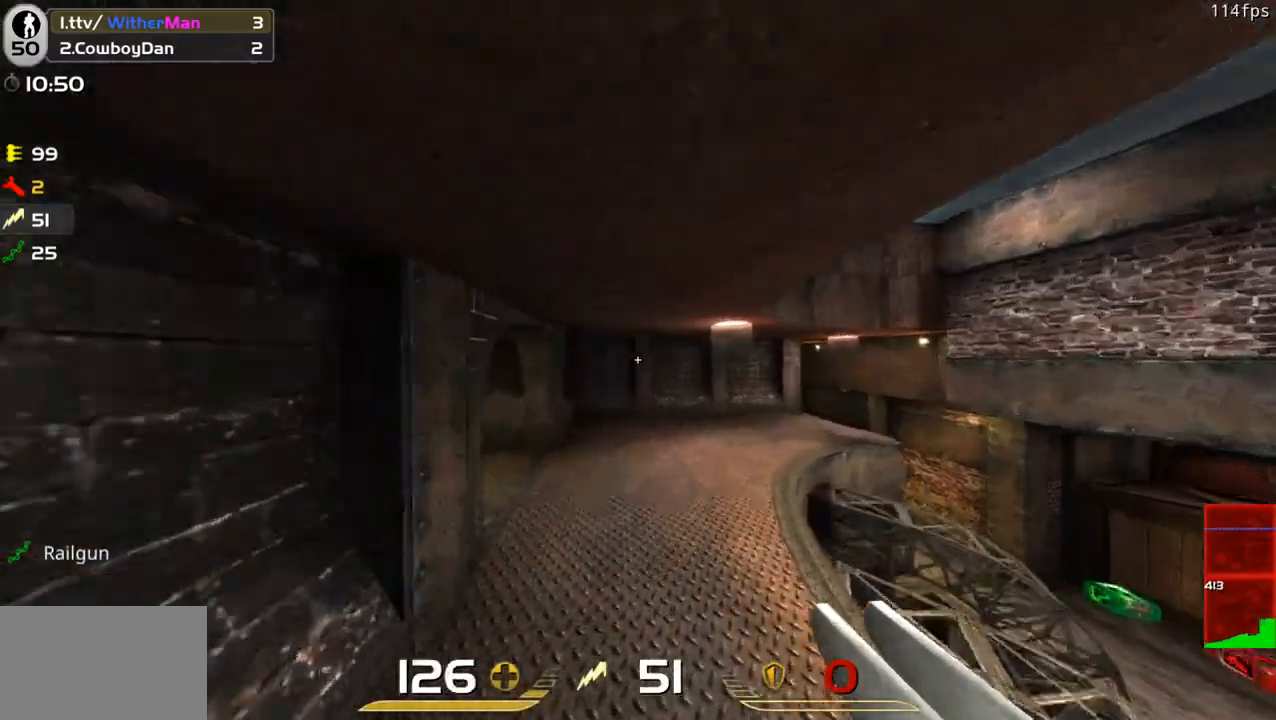
{"keys": ["w"], "mouse": [], "events": [[83, "space", "up"]]}
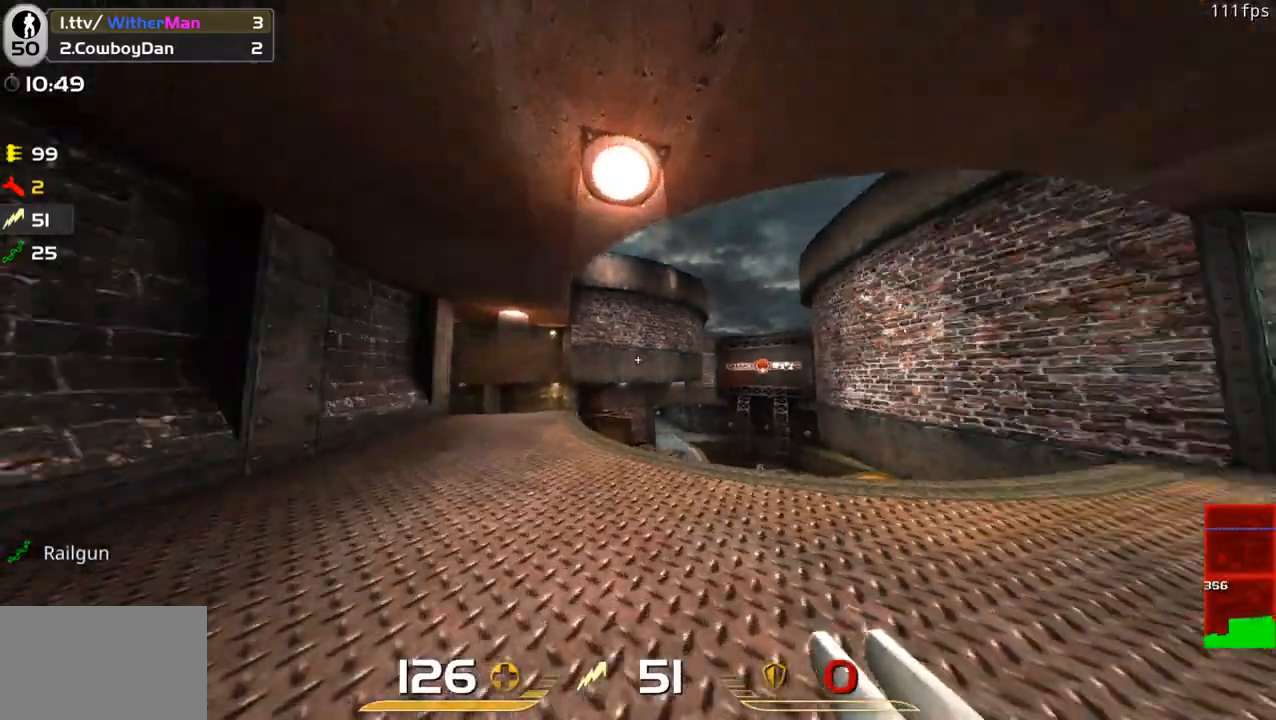
{"keys": ["d"], "mouse": [], "events": [[100, "a", "down"], [333, "a", "up"], [333, "d", "down"], [333, "w", "up"]]}
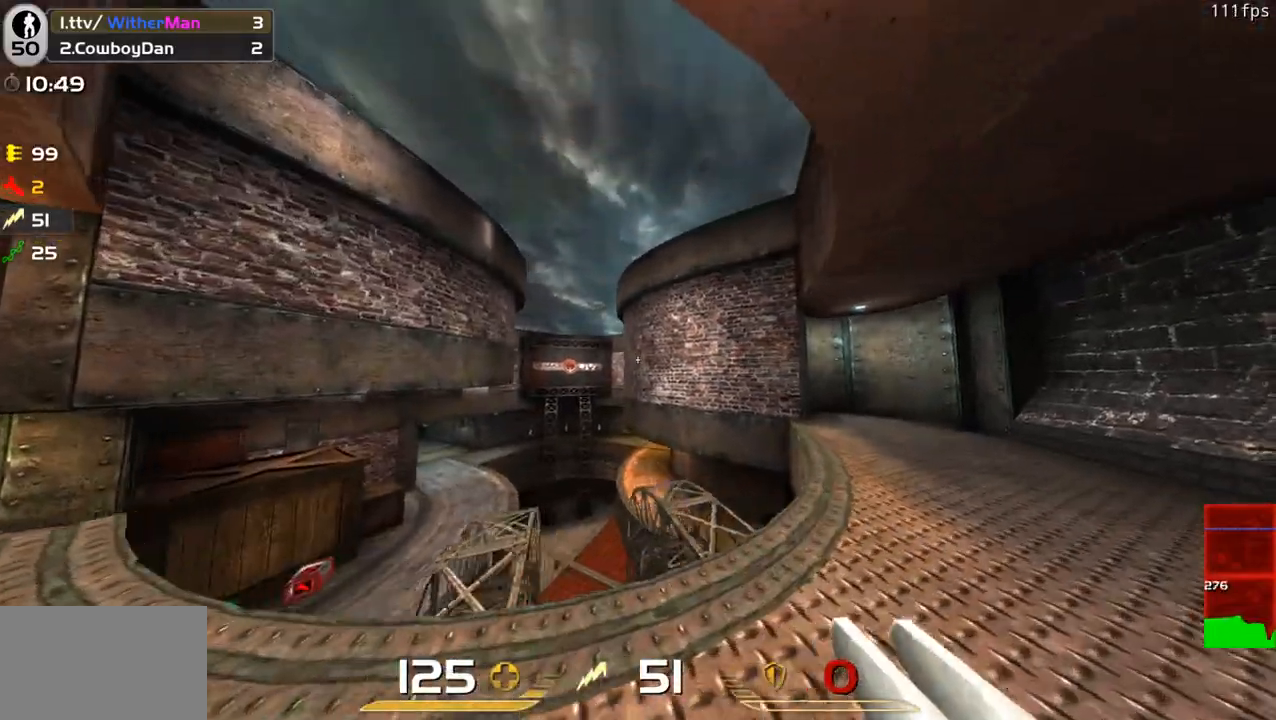
{"keys": ["d"], "mouse": [], "events": [[150, "a", "down"], [200, "s", "down"], [250, "a", "up"], [250, "d", "up"], [350, "d", "down"], [383, "s", "up"]]}
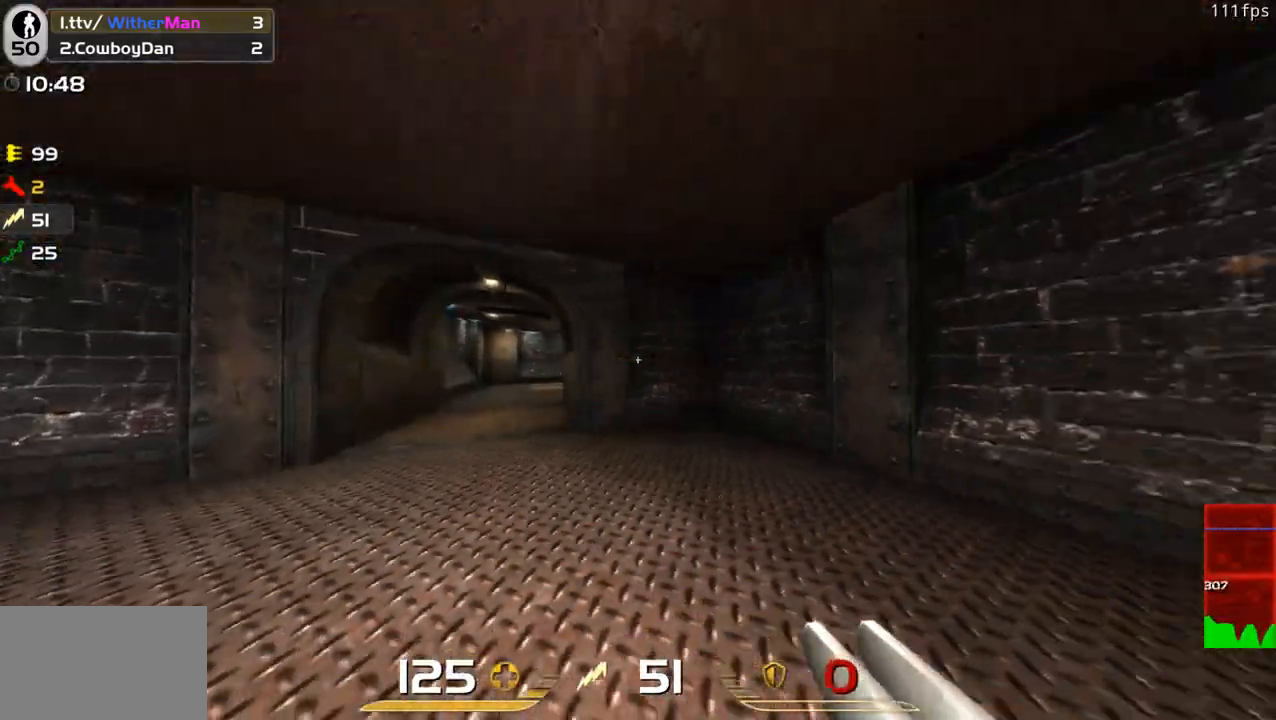
{"keys": ["d", "w"], "mouse": [], "events": [[33, "a", "down"], [33, "w", "down"], [83, "a", "up"], [83, "d", "up"], [116, "a", "down"], [500, "a", "up"], [500, "d", "down"]]}
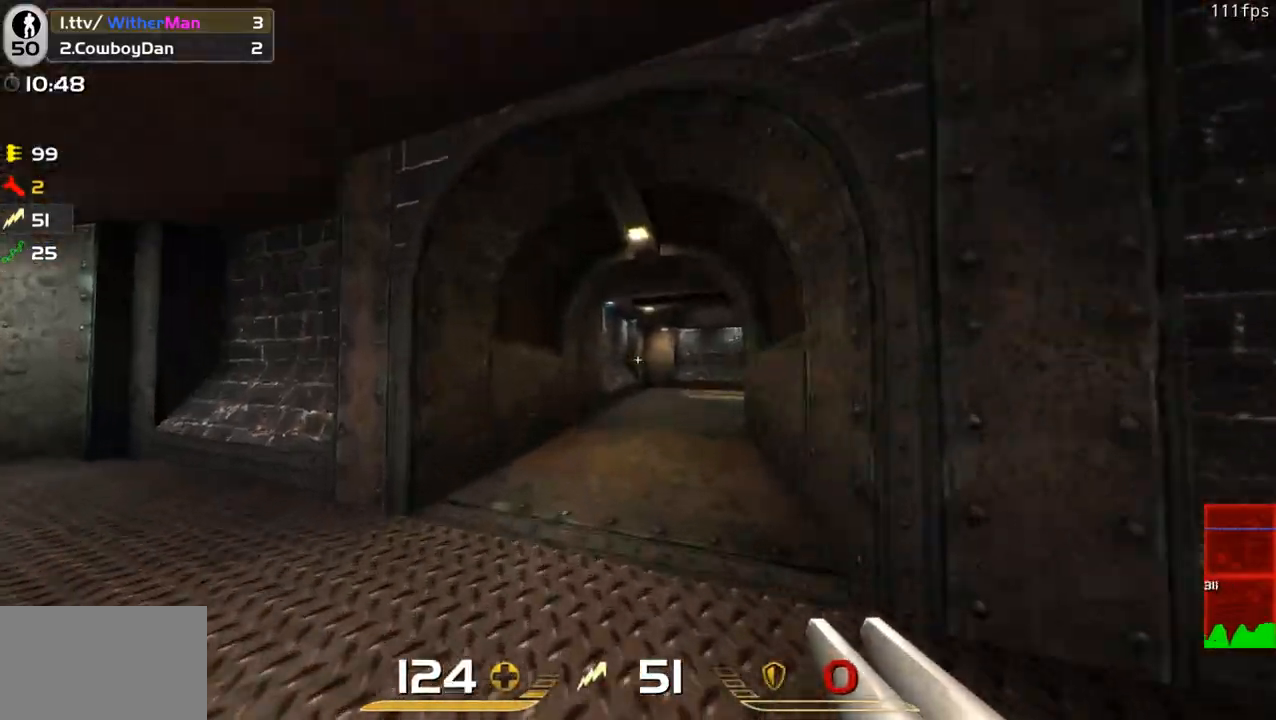
{"keys": ["d", "w"], "mouse": [], "events": [[50, "space", "down"], [283, "space", "up"]]}
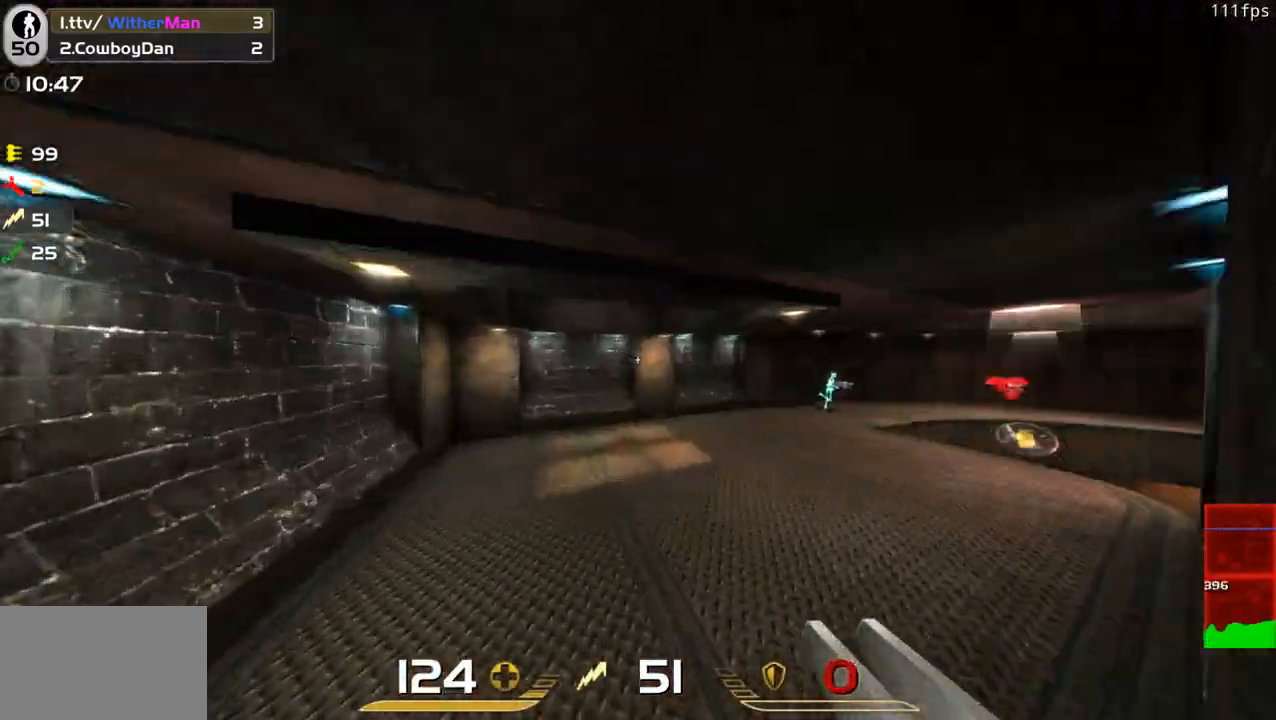
{"keys": ["d", "space", "w"], "mouse": [], "events": [[350, "space", "down"]]}
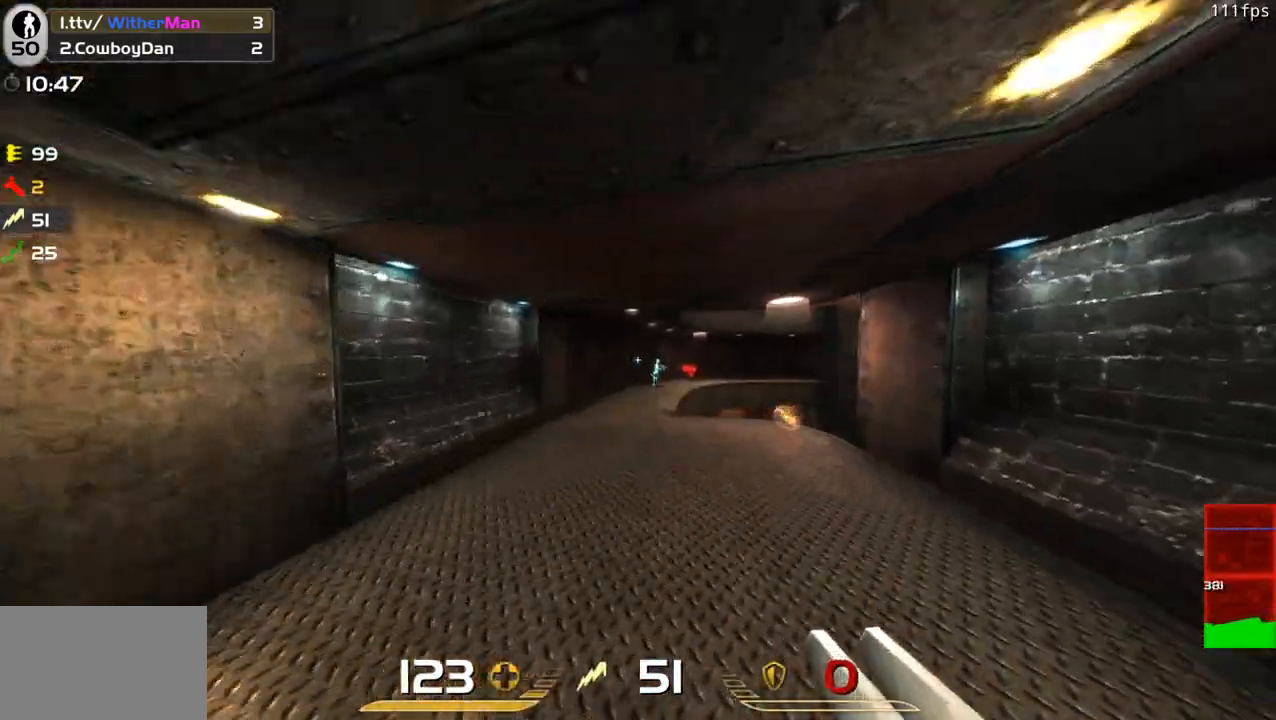
{"keys": ["d", "w"], "mouse": [], "events": [[83, "space", "up"]]}
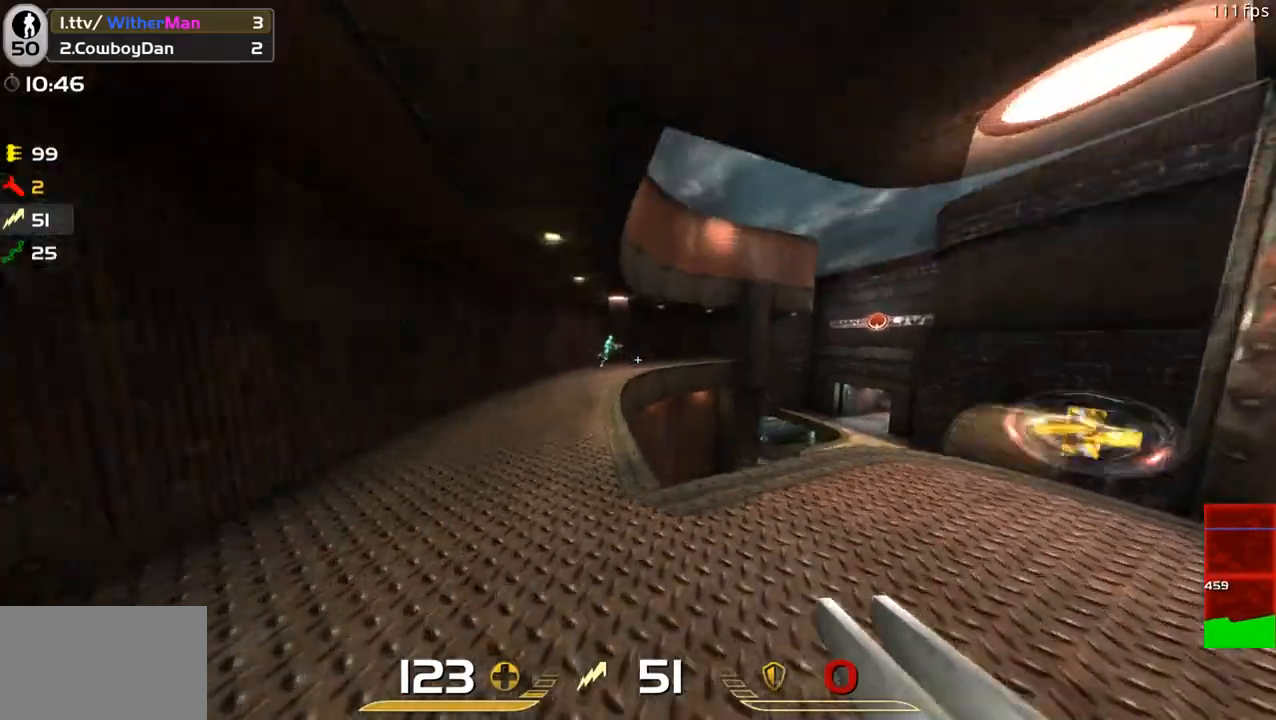
{"keys": ["d", "w"], "mouse": [], "events": [[50, "space", "down"], [283, "space", "up"]]}
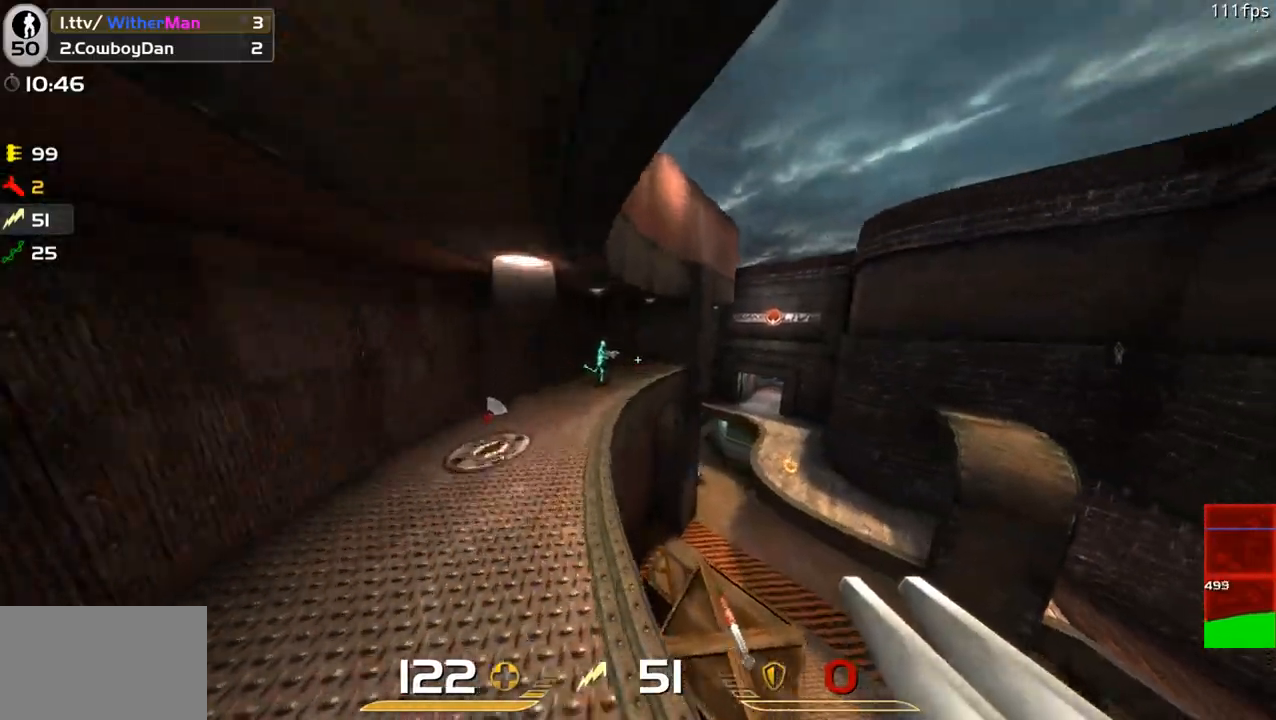
{"keys": ["d", "space", "w"], "mouse": [], "events": [[350, "space", "down"]]}
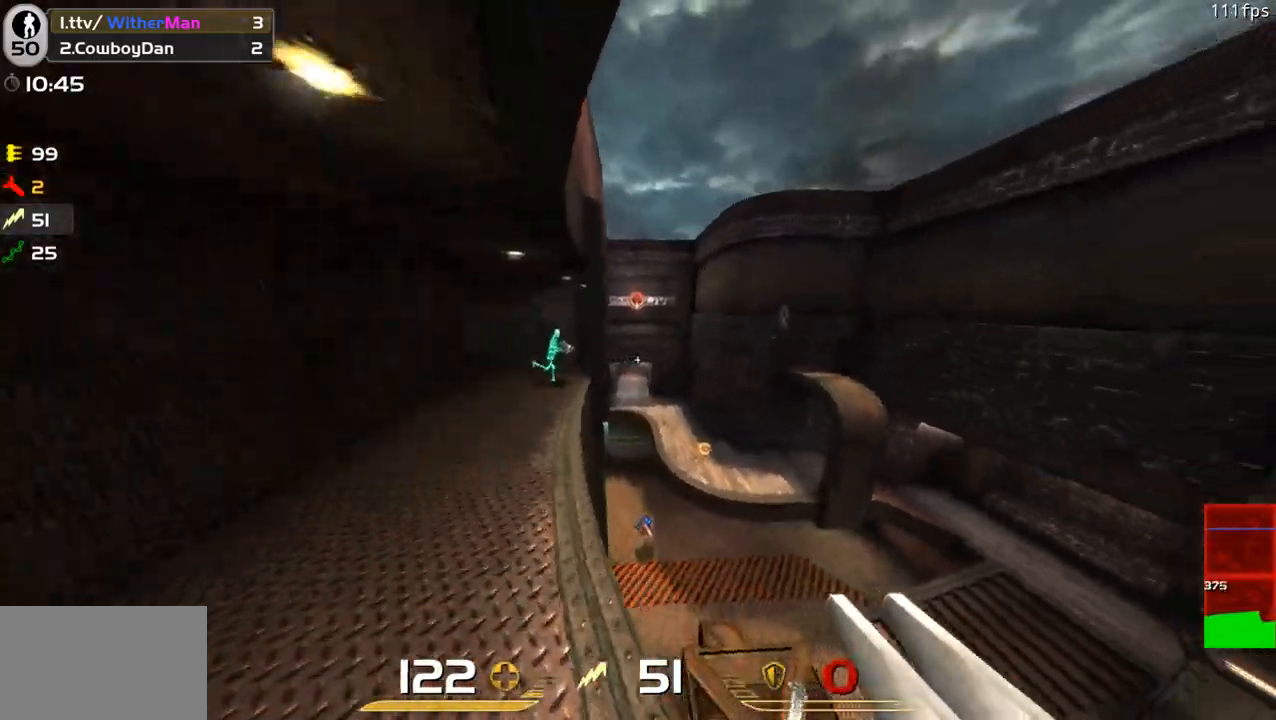
{"keys": ["a", "w"], "mouse": [], "events": [[83, "space", "up"], [350, "a", "down"], [450, "d", "up"]]}
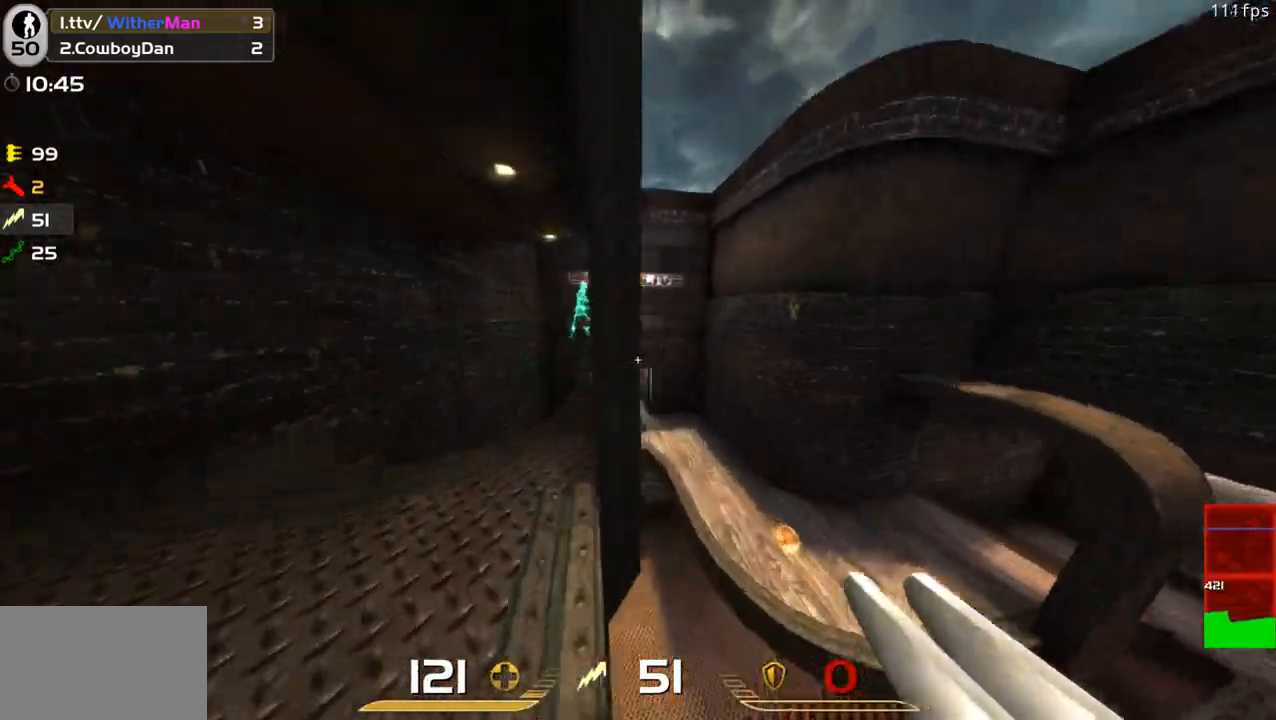
{"keys": ["d", "w"], "mouse": [], "events": [[50, "w", "up"], [133, "s", "down"], [283, "s", "up"], [333, "a", "up"], [416, "d", "down"], [416, "w", "down"]]}
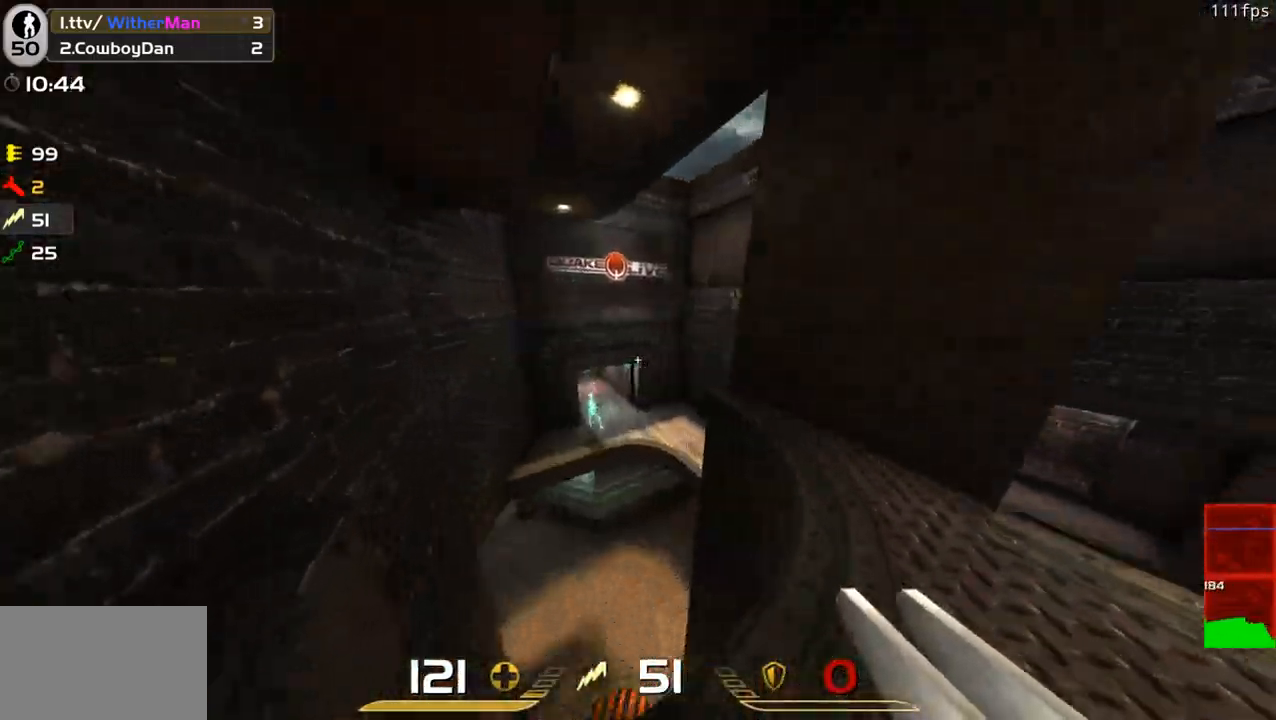
{"keys": ["a", "w"], "mouse": [], "events": [[116, "a", "down"], [150, "d", "up"], [300, "a", "up"], [433, "a", "down"]]}
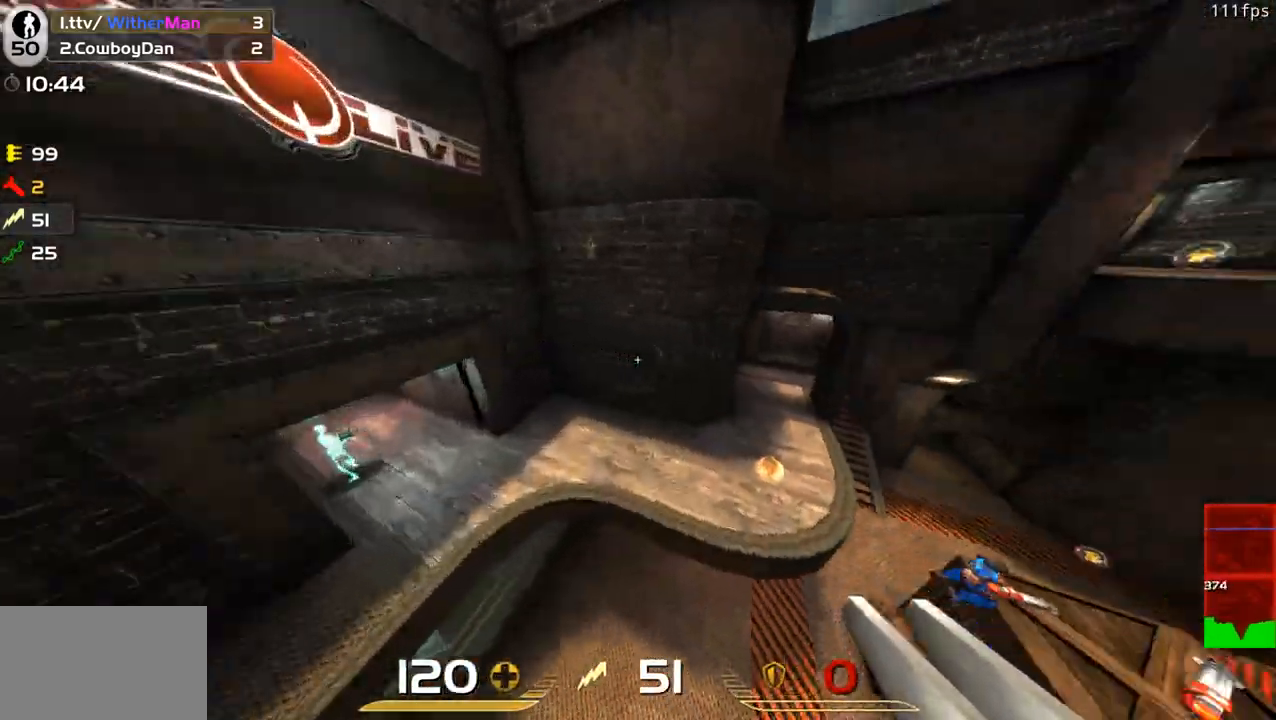
{"keys": ["a", "space", "w"], "mouse": [], "events": [[450, "space", "down"]]}
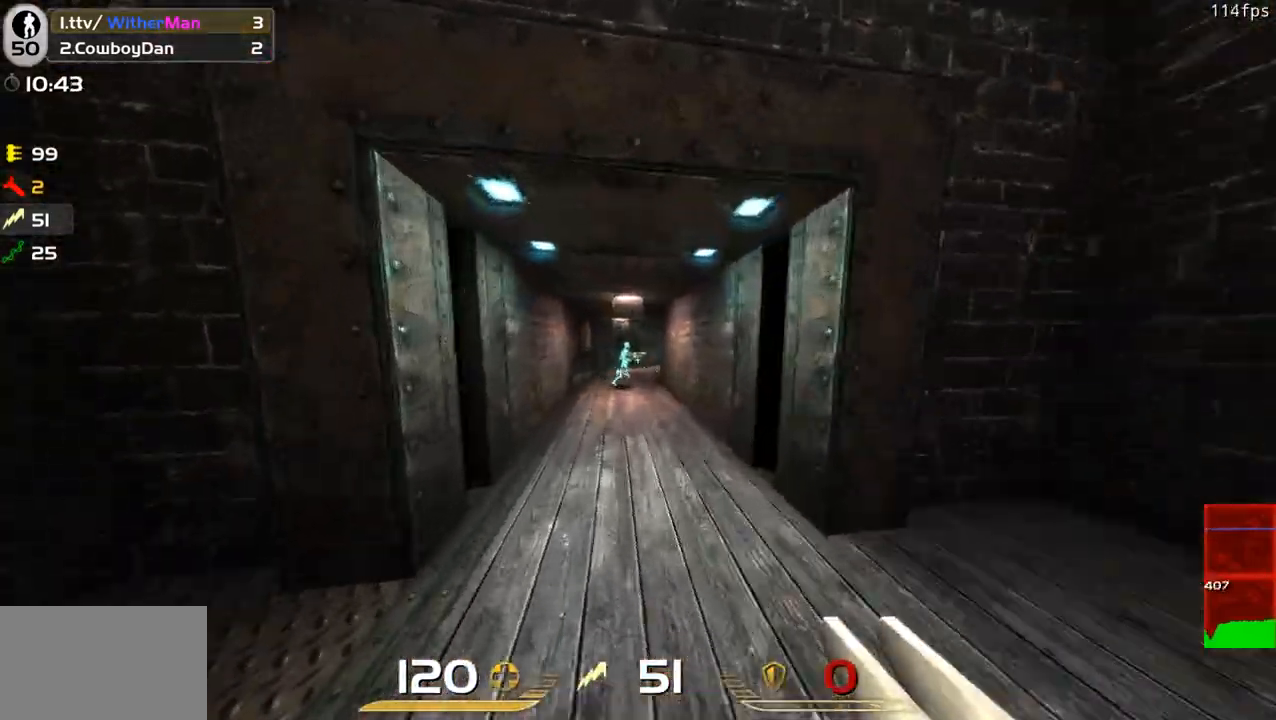
{"keys": ["a", "w"], "mouse": [], "events": [[183, "space", "up"]]}
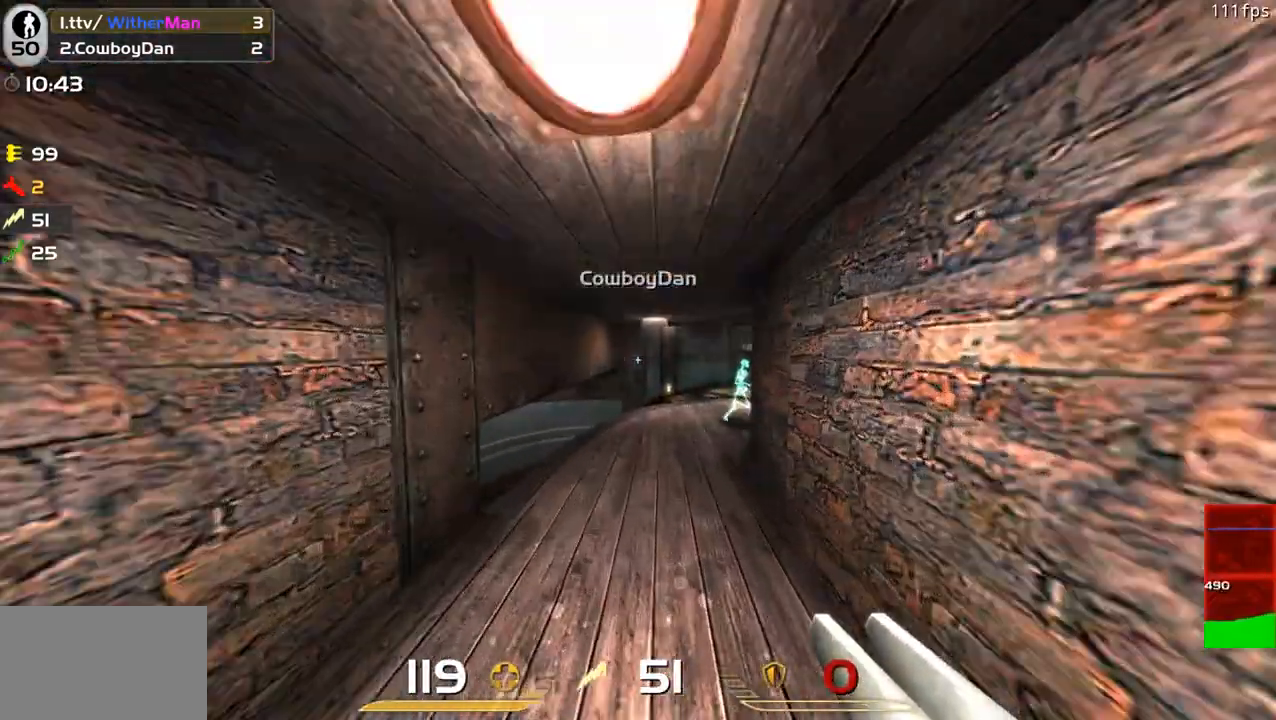
{"keys": ["w"], "mouse": [], "events": [[116, "a", "up"], [116, "d", "down"], [200, "d", "up"]]}
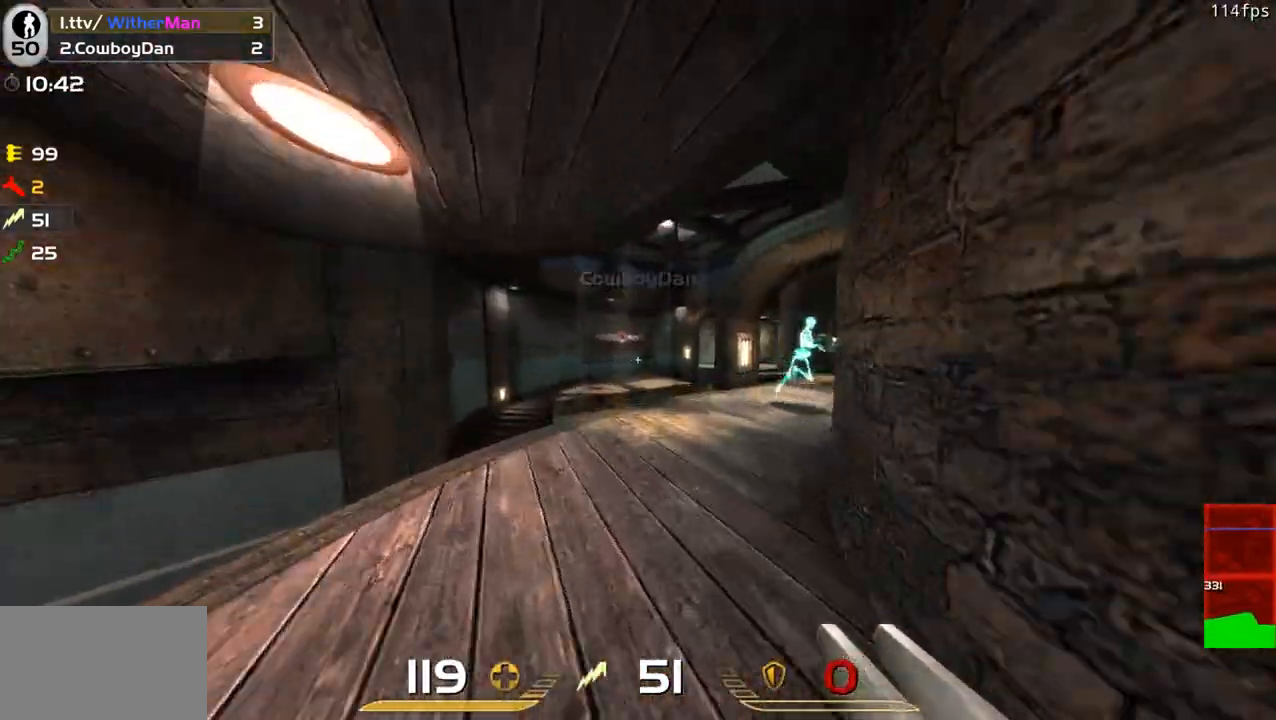
{"keys": ["a", "w"], "mouse": [], "events": [[33, "d", "down"], [266, "d", "up"], [366, "a", "down"], [450, "a", "up"], [500, "a", "down"]]}
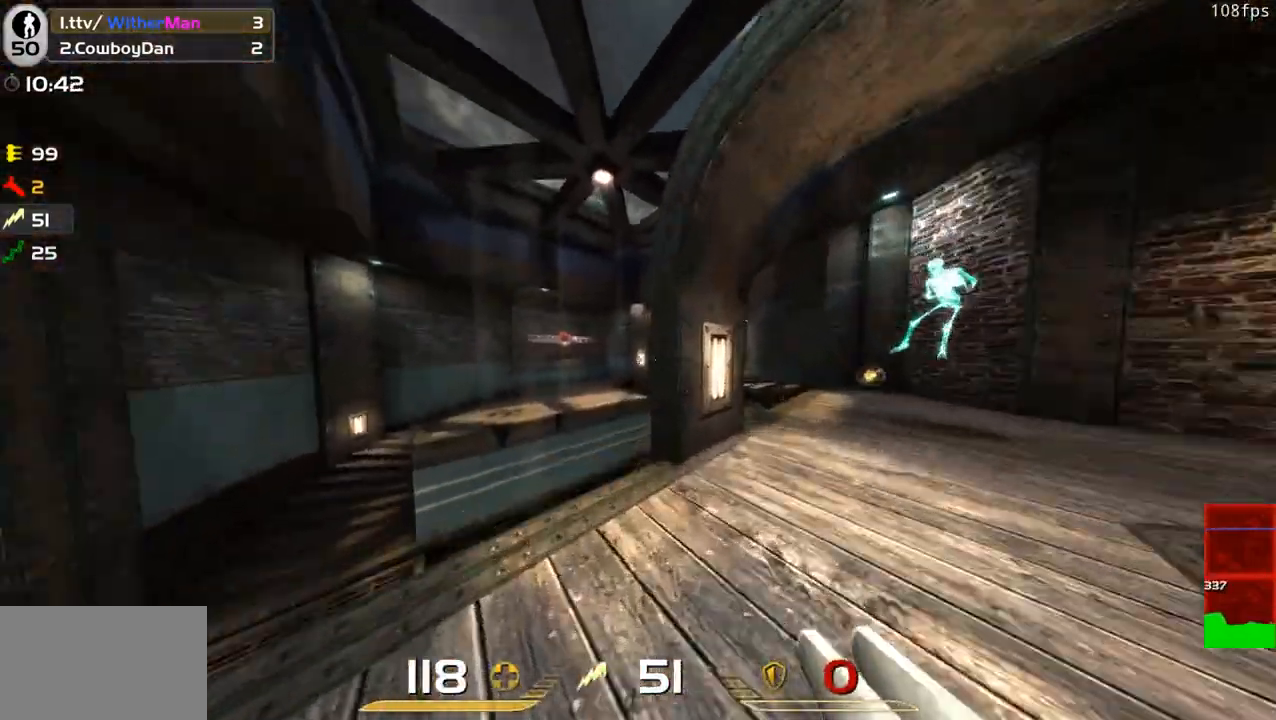
{"keys": ["d", "w"], "mouse": [], "events": [[133, "space", "down"], [233, "a", "up"], [283, "d", "down"], [416, "space", "up"]]}